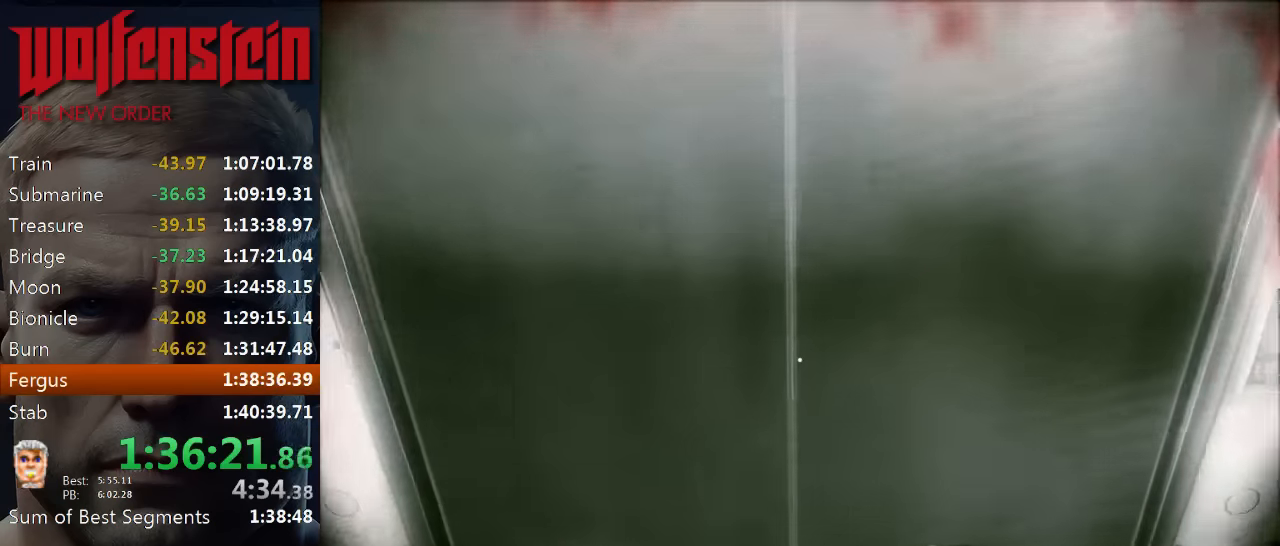
Gameplay with keyboard and mouse; each line is a JSON object with the keys and mouse buttons held at the frame after it. "events" lists presses ("down") and releases ("up") of "1", "2", "3", "4", "5", "a", "alt", "b", "c", "ctrl", "d", "e", "f", "n", "q", "r", "s", "shift", "space", "tab", "v", "w", "x", "z", "mouse_left", "mouse_middle", "mouse_right", "mouse_wheel_up" and "mouse_wheel_down" between this image and that frame as [ms after this image, input, new state], when the widget could be followed in between. "mouse_left", "mouse_middle", "mouse_right", "mouse_wheel_up", "mouse_wheel_down" = the "left", "middle", "right", "wheel_up", "wheel_down" buttons of the "mouse" list. No other keys are recorded. Mouse movement is not recorded.
{"keys": [], "mouse": [], "events": []}
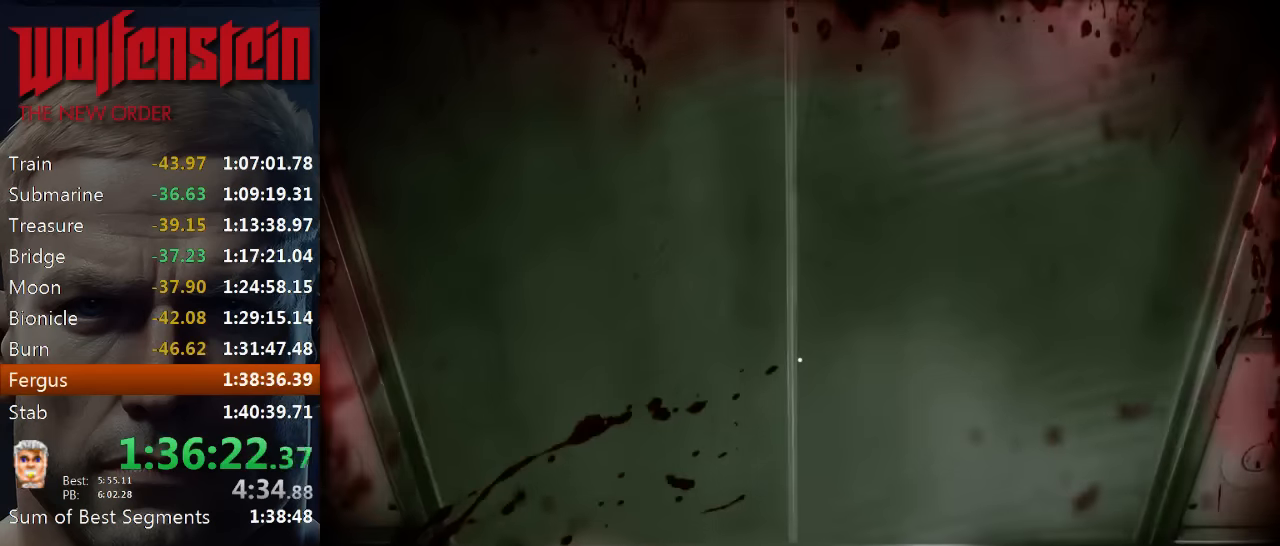
{"keys": ["space"], "mouse": [], "events": [[166, "space", "down"]]}
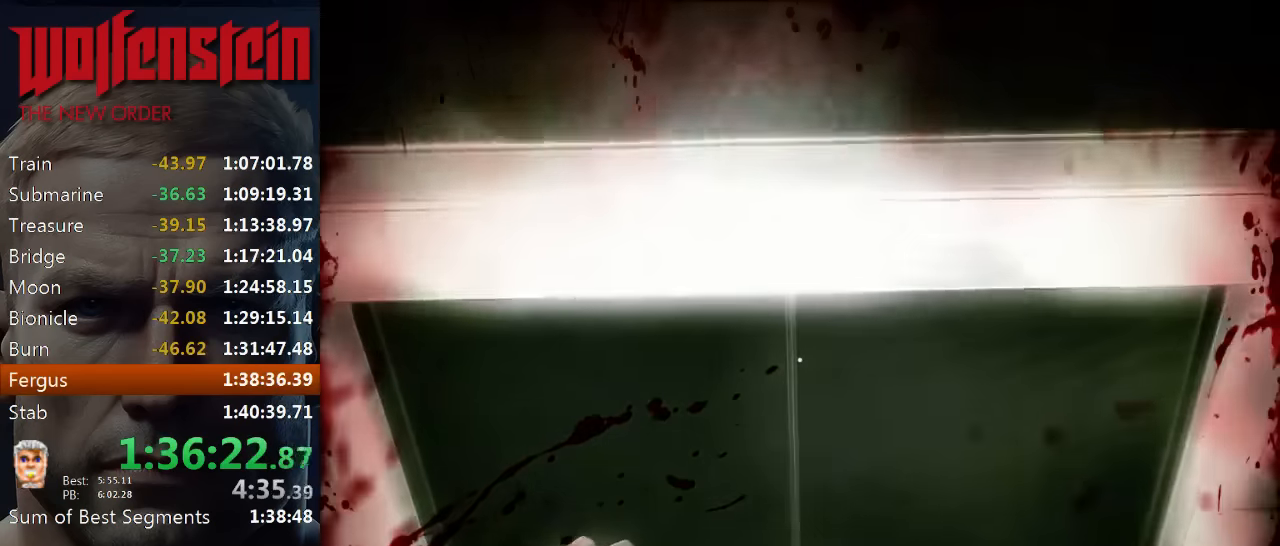
{"keys": ["space"], "mouse": [], "events": []}
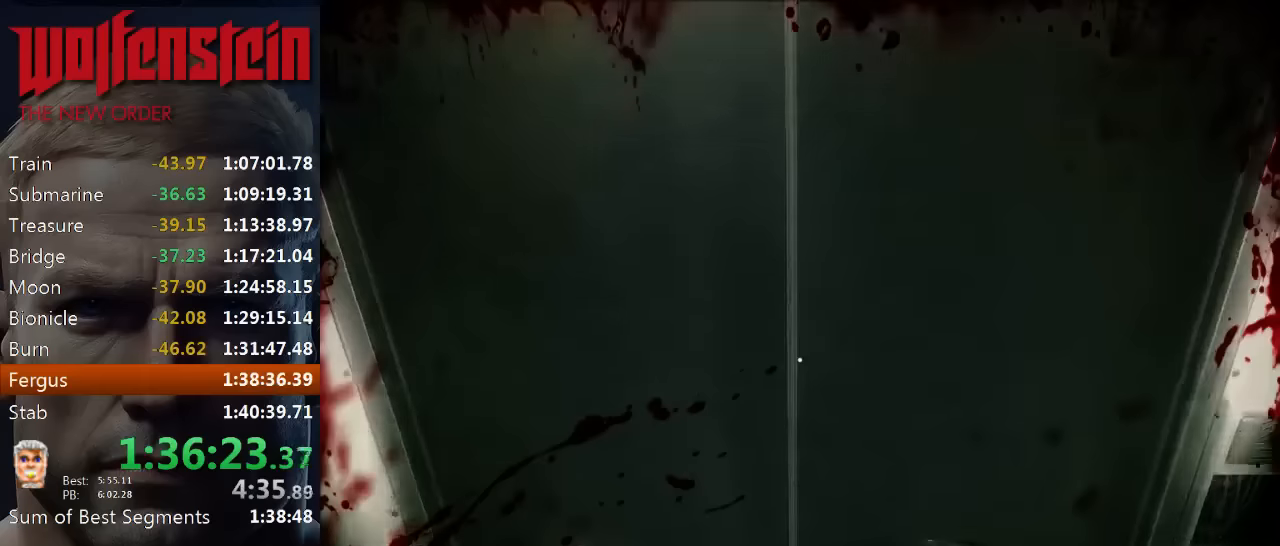
{"keys": [], "mouse": [], "events": [[66, "space", "up"]]}
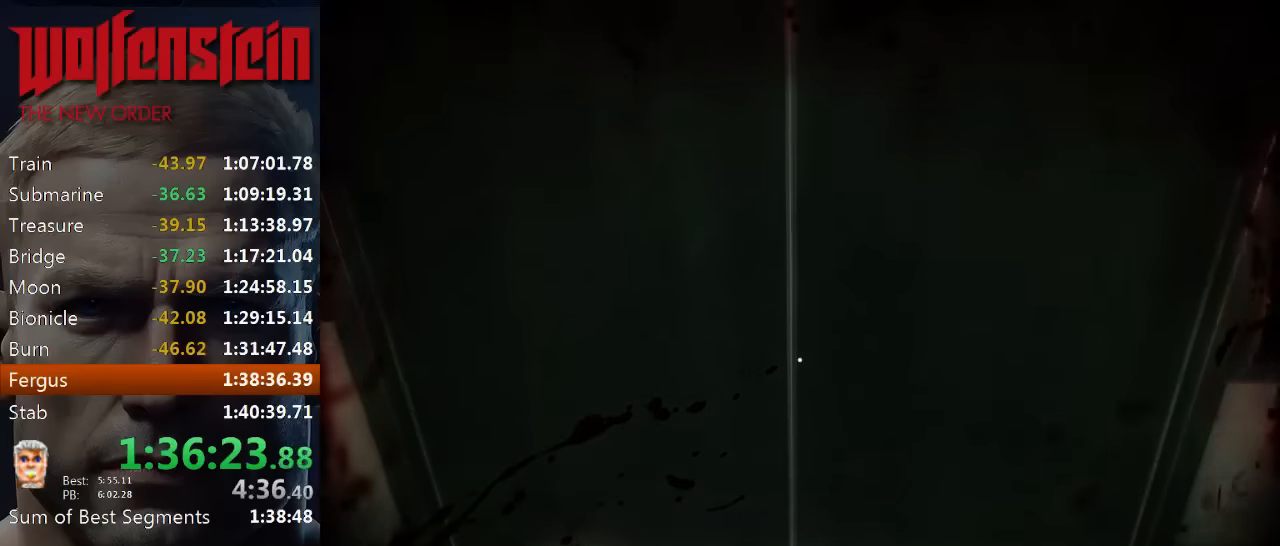
{"keys": [], "mouse": ["left"], "events": [[166, "w", "down"], [266, "mouse_left", "down"], [400, "mouse_left", "up"], [433, "w", "up"], [466, "mouse_left", "down"]]}
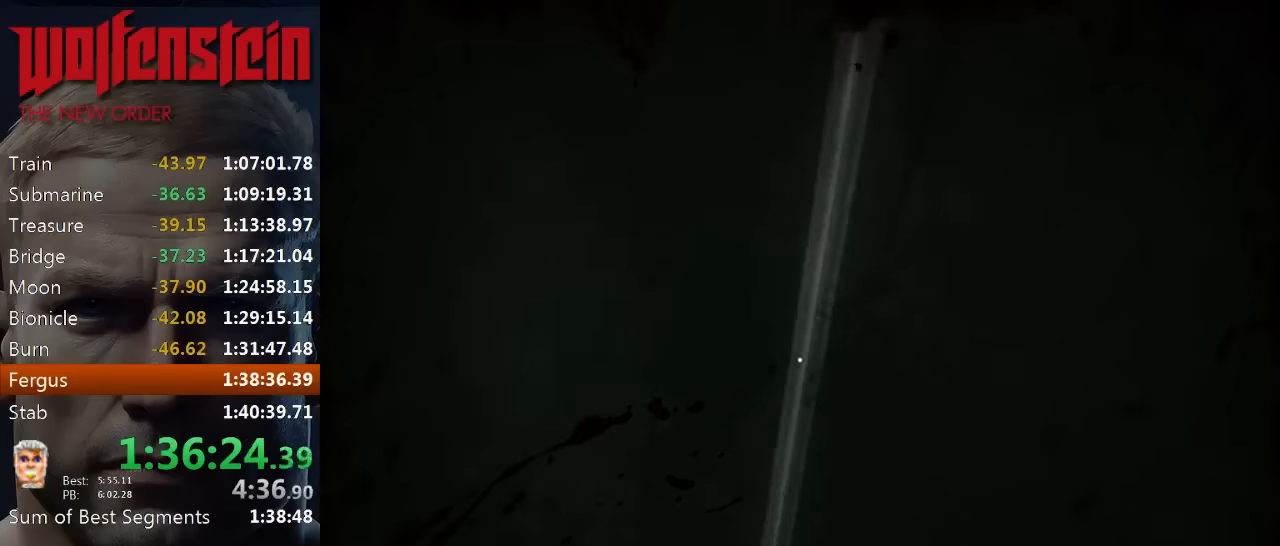
{"keys": [], "mouse": [], "events": [[33, "mouse_left", "up"], [133, "mouse_left", "down"], [200, "mouse_left", "up"], [300, "mouse_left", "down"], [366, "mouse_left", "up"], [433, "mouse_left", "down"], [500, "mouse_left", "up"]]}
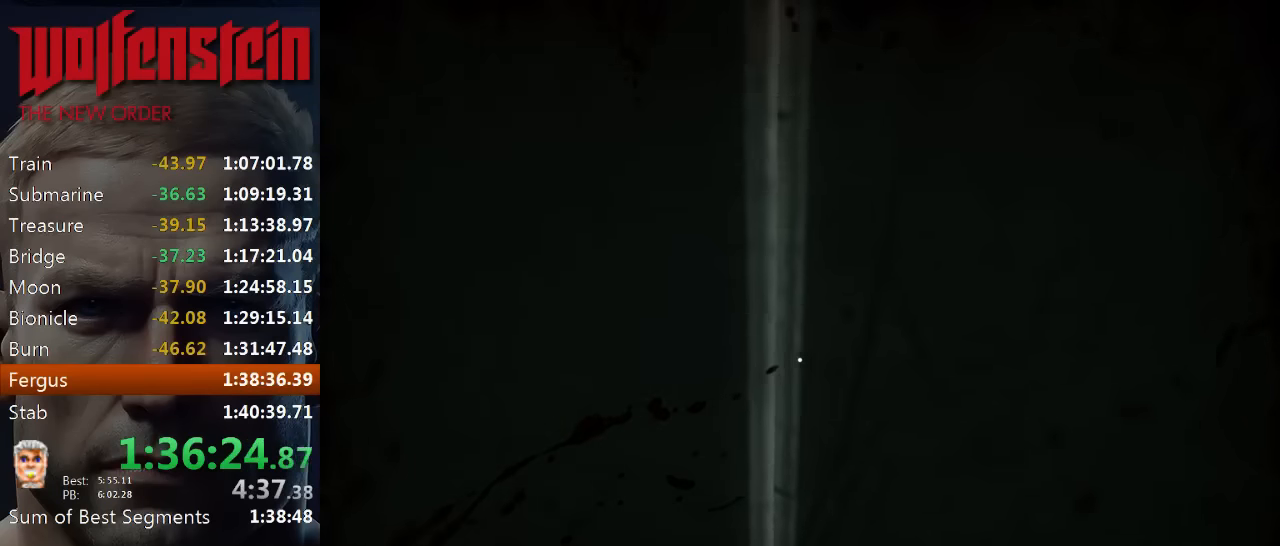
{"keys": ["w"], "mouse": [], "events": [[66, "mouse_left", "down"], [166, "mouse_left", "up"], [166, "w", "down"]]}
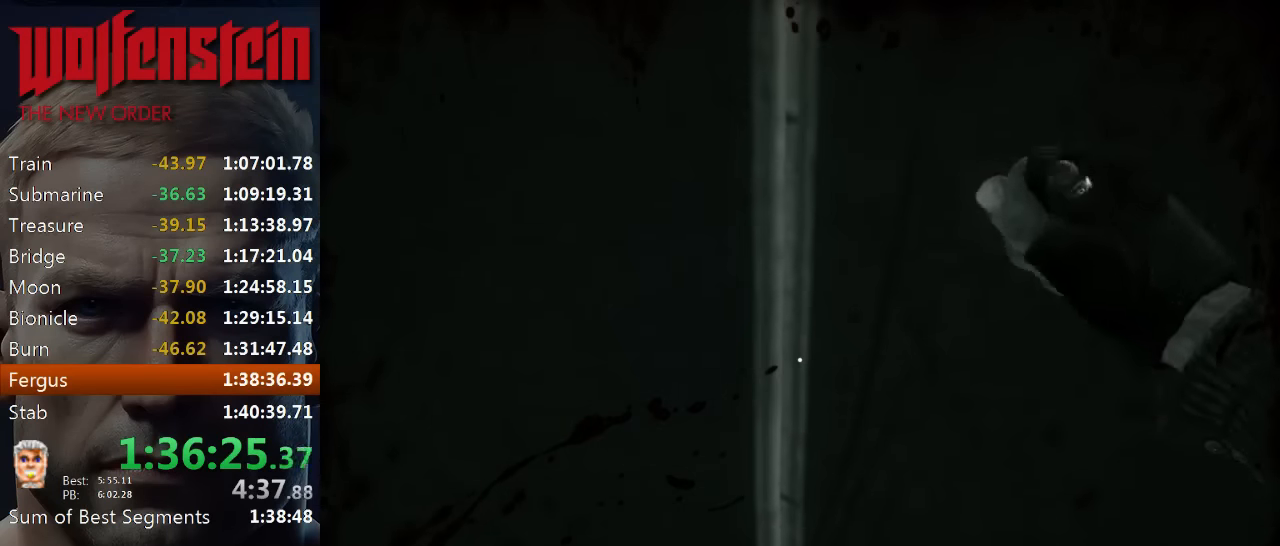
{"keys": ["w"], "mouse": [], "events": []}
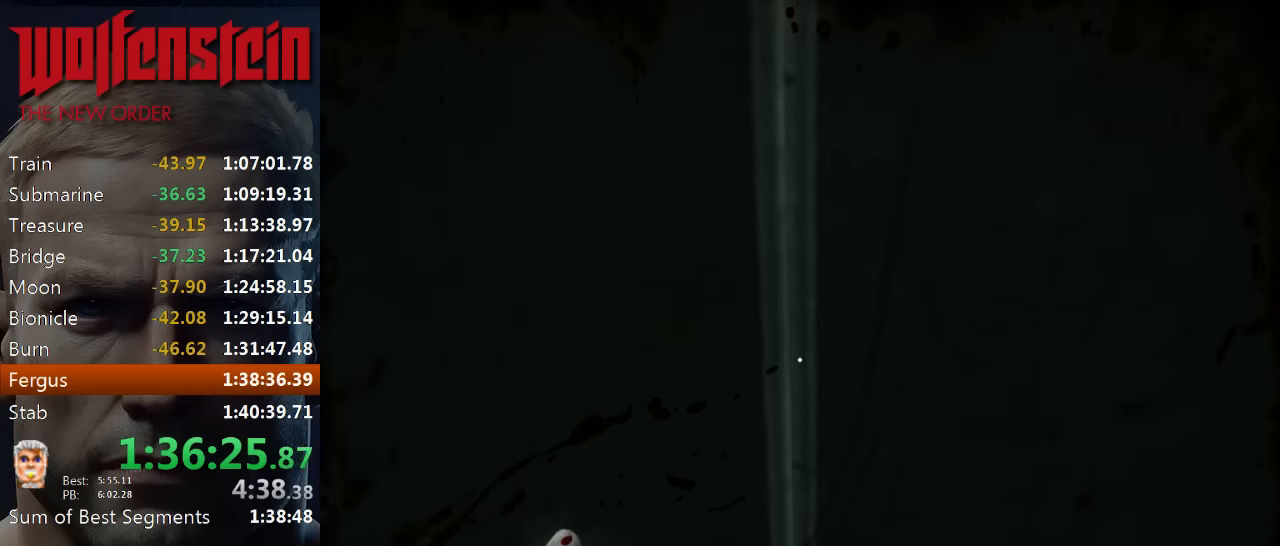
{"keys": ["w"], "mouse": [], "events": []}
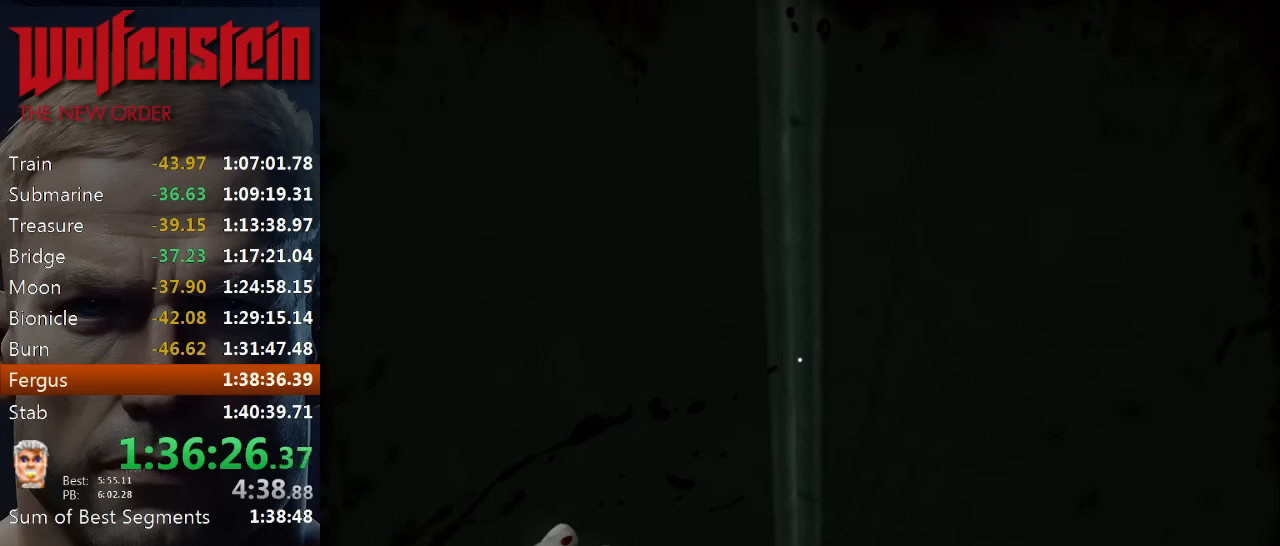
{"keys": ["w"], "mouse": [], "events": []}
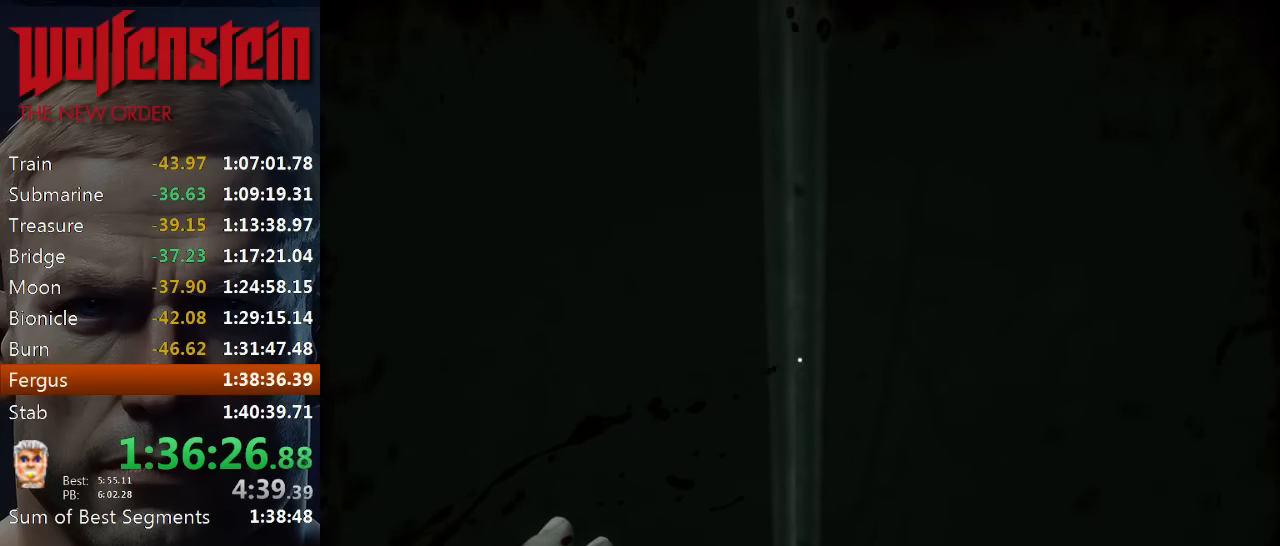
{"keys": ["w"], "mouse": [], "events": []}
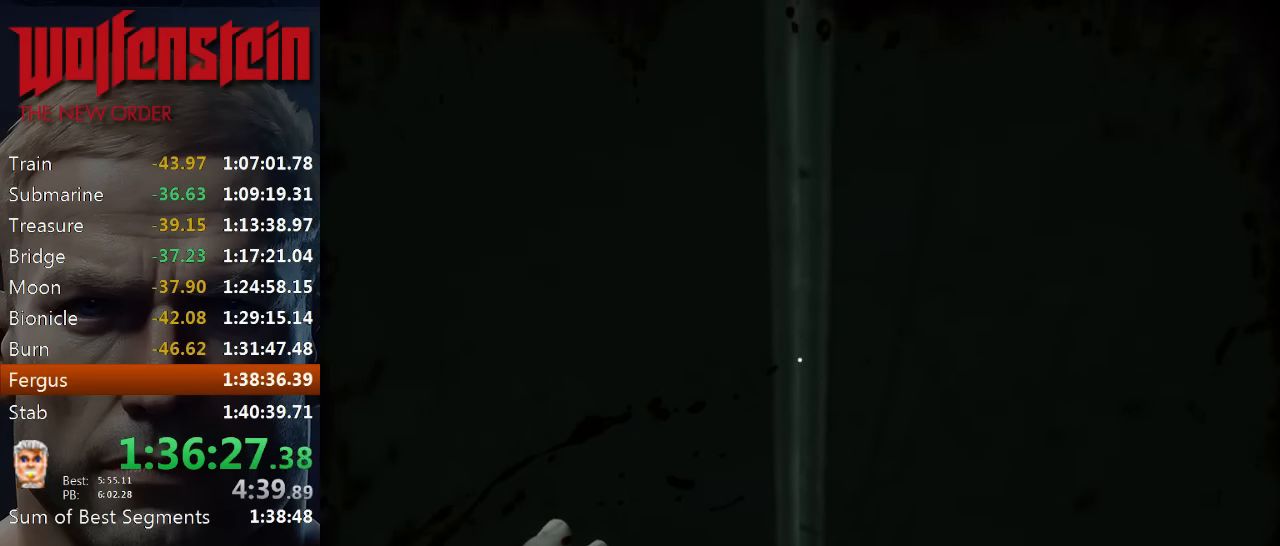
{"keys": ["w"], "mouse": [], "events": []}
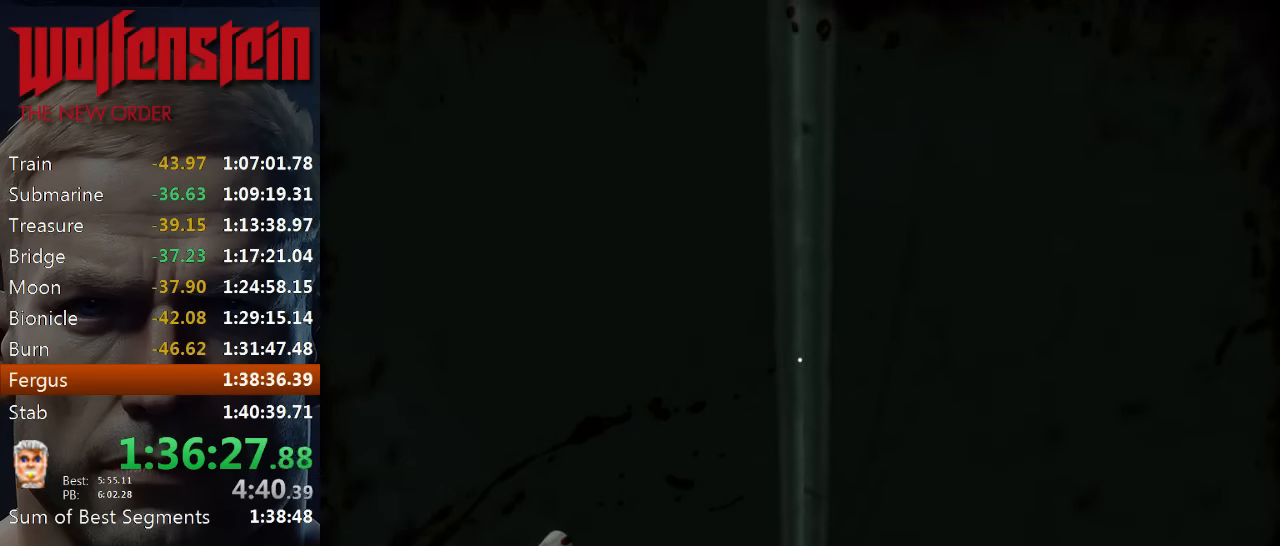
{"keys": ["w"], "mouse": [], "events": []}
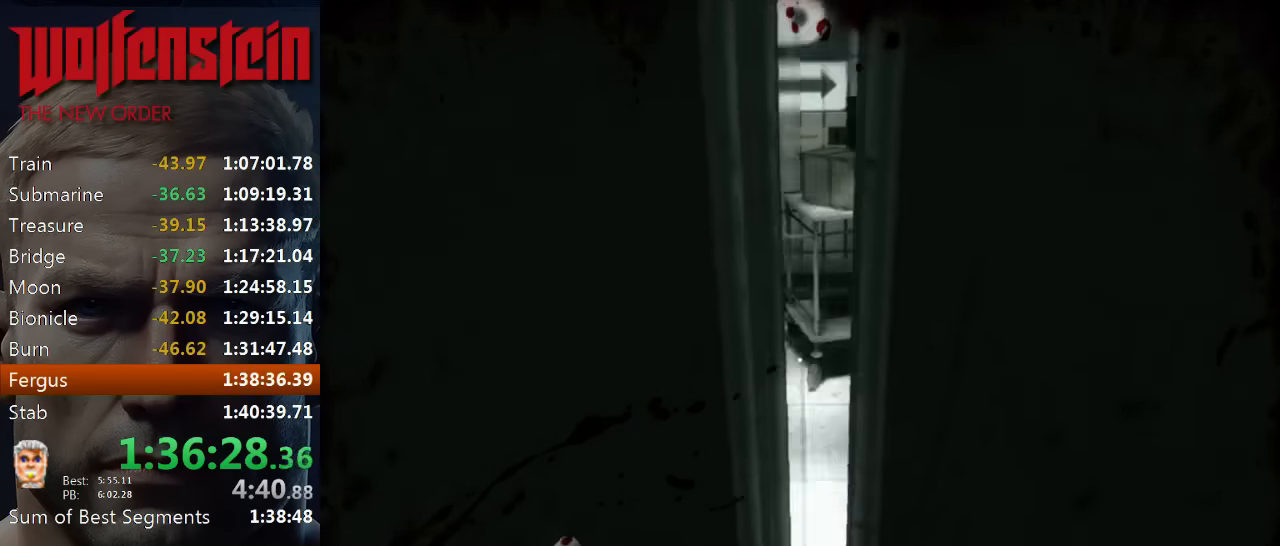
{"keys": ["shift", "w"], "mouse": [], "events": [[466, "shift", "down"]]}
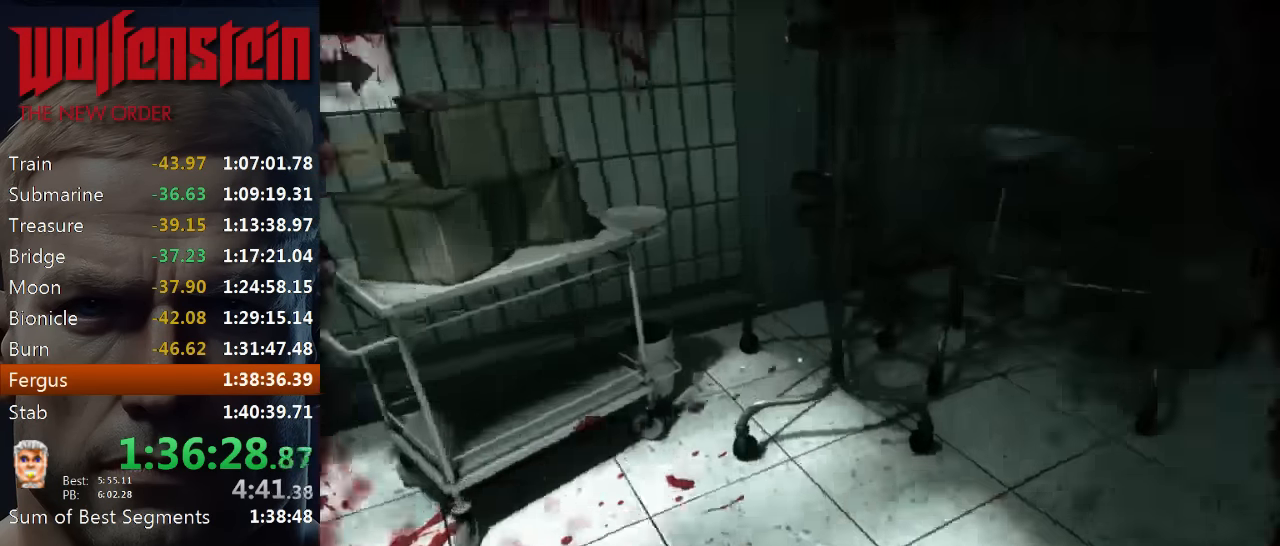
{"keys": ["shift", "w"], "mouse": [], "events": []}
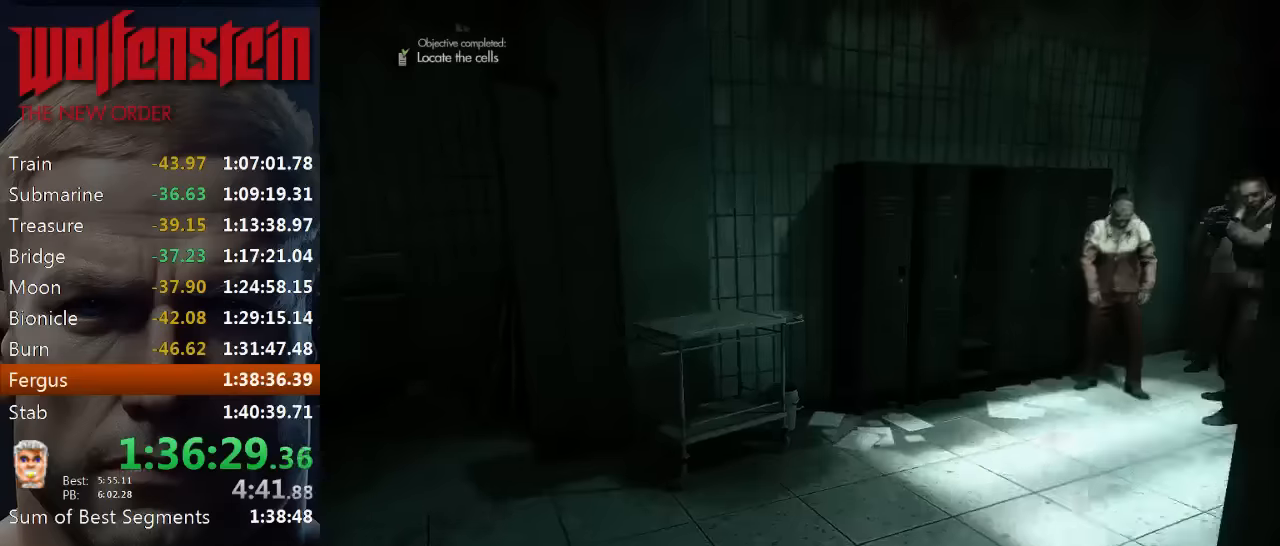
{"keys": [], "mouse": [], "events": [[333, "shift", "up"], [366, "w", "up"]]}